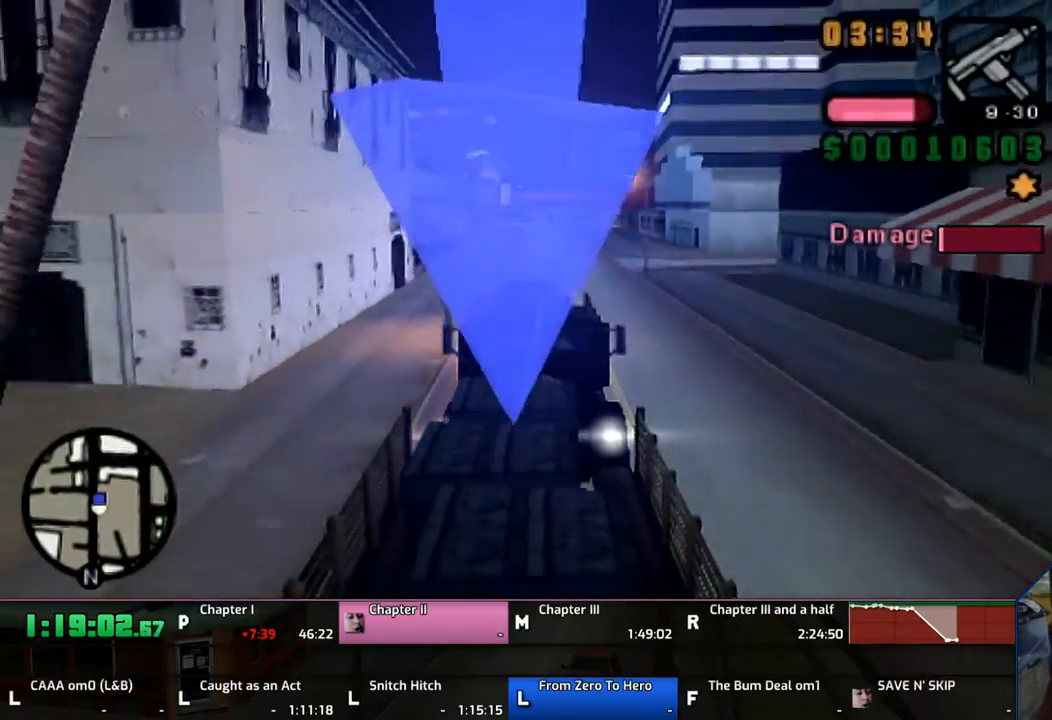
Gameplay with a controller (PlayStation layout); each line is a JSON object with the inputs held at the frame after it. "events" lists button and stick changes between this image and that frame as [ms after this image, input, new state], when the widget could be followed in between. Not read: L2 L3 R2 R3.
{"buttons": ["CROSS", "L1", "R1"], "left_stick": "center", "right_stick": "center", "events": [[33, "left_stick", "center"], [433, "CROSS", "down"]]}
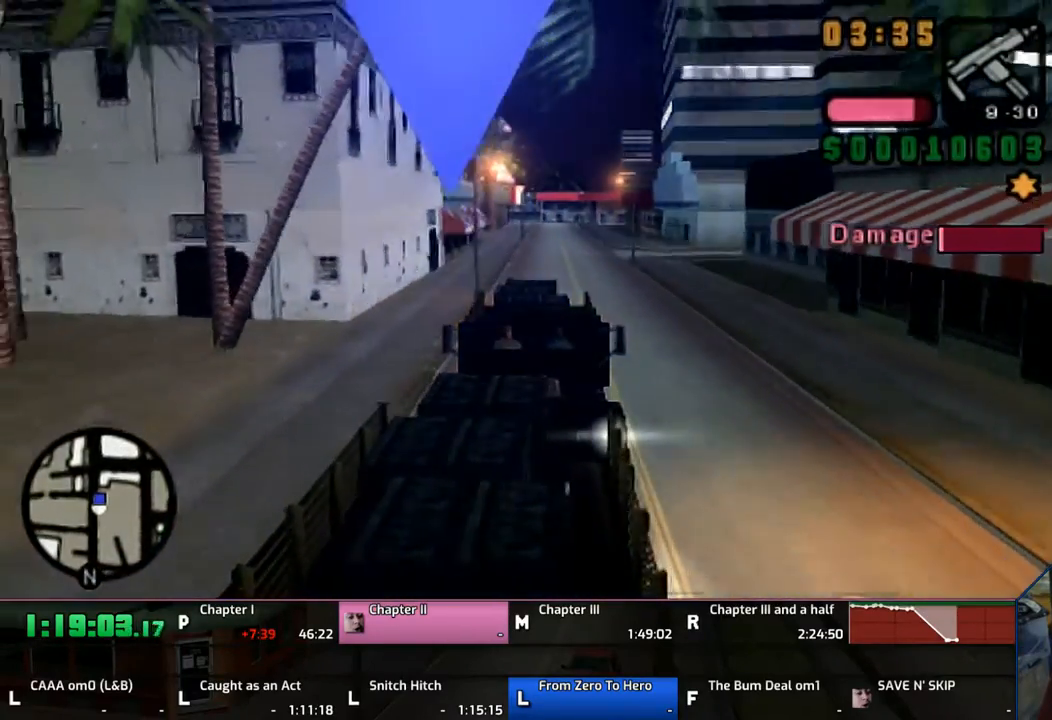
{"buttons": ["CROSS", "L1", "R1"], "left_stick": "center", "right_stick": "center", "events": []}
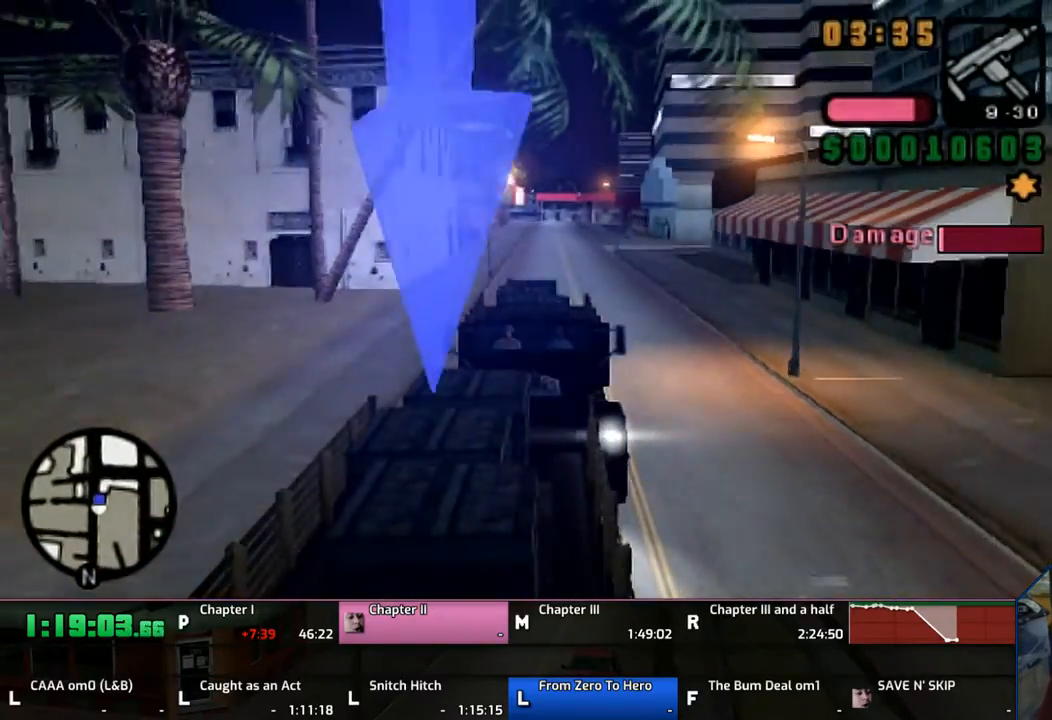
{"buttons": ["L1", "R1"], "left_stick": "center", "right_stick": "center", "events": [[33, "CROSS", "up"], [367, "left_stick", "right"], [433, "left_stick", "center"]]}
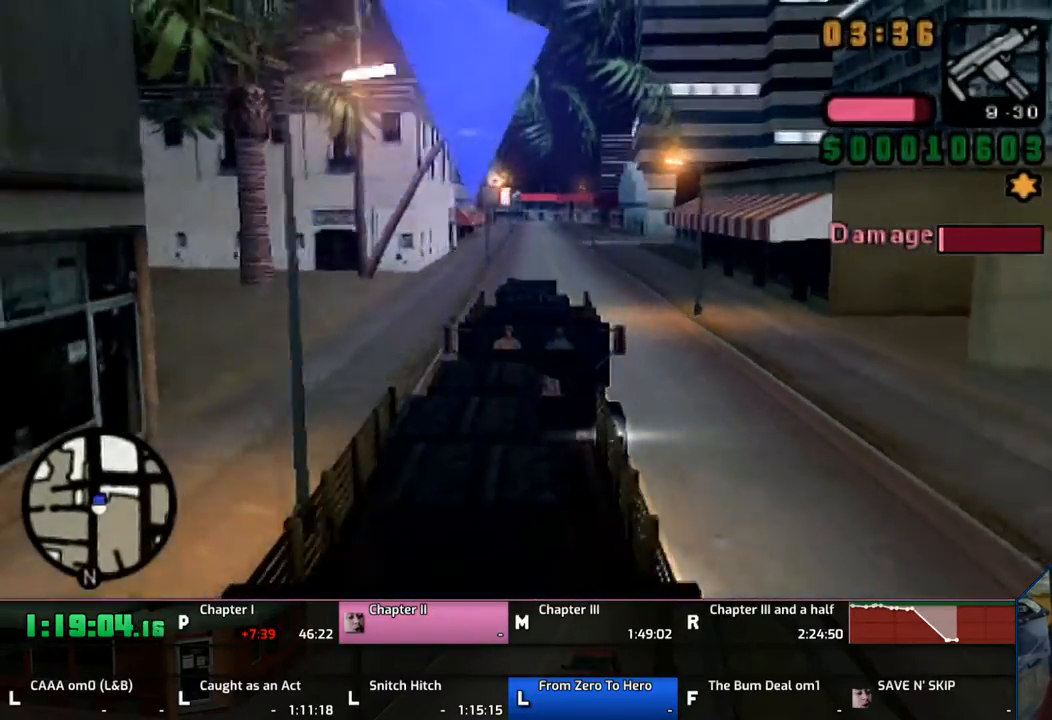
{"buttons": ["CROSS", "L1", "R1"], "left_stick": "center", "right_stick": "center", "events": [[433, "CROSS", "down"]]}
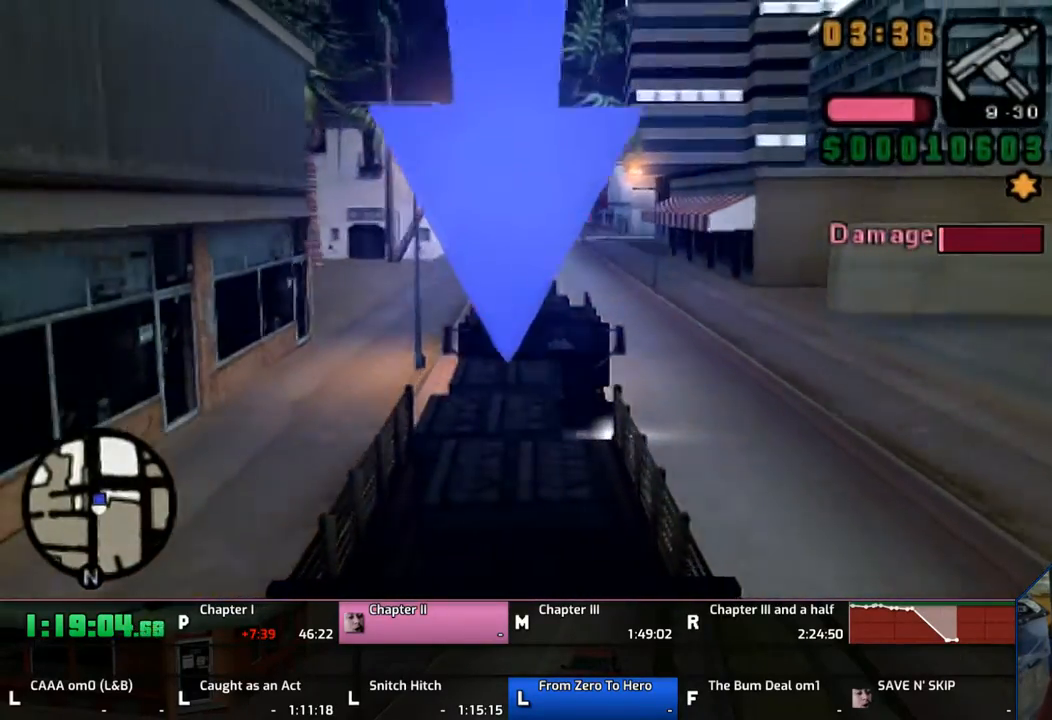
{"buttons": ["CROSS", "L1", "R1"], "left_stick": "center", "right_stick": "center", "events": []}
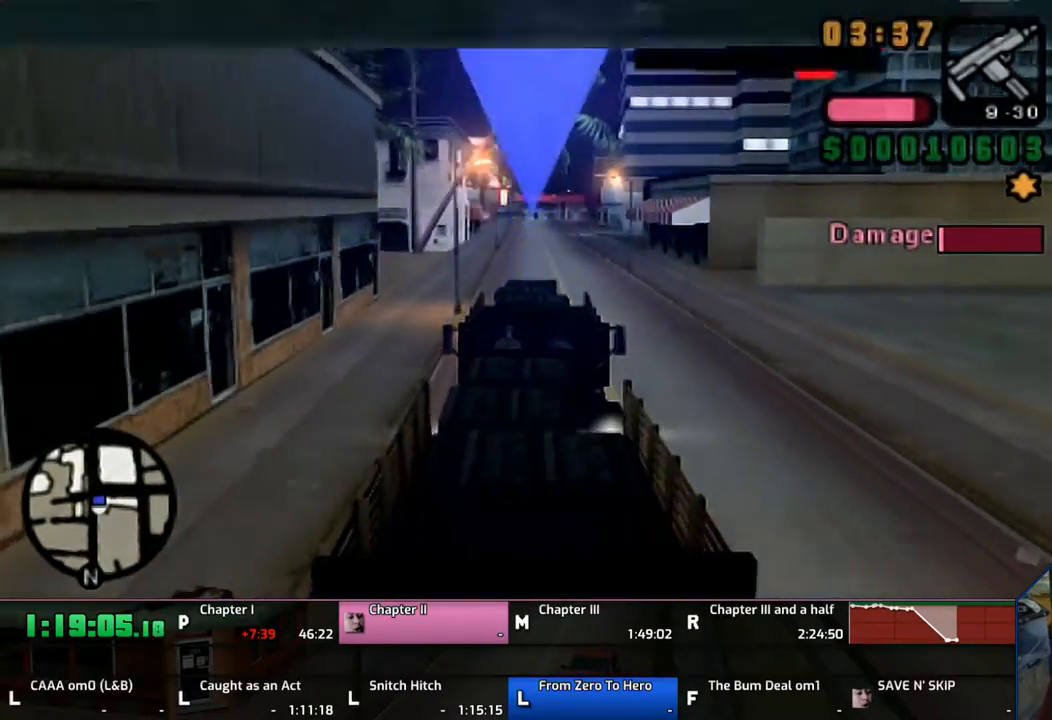
{"buttons": ["L1", "R1"], "left_stick": "center", "right_stick": "center", "events": [[33, "CROSS", "up"]]}
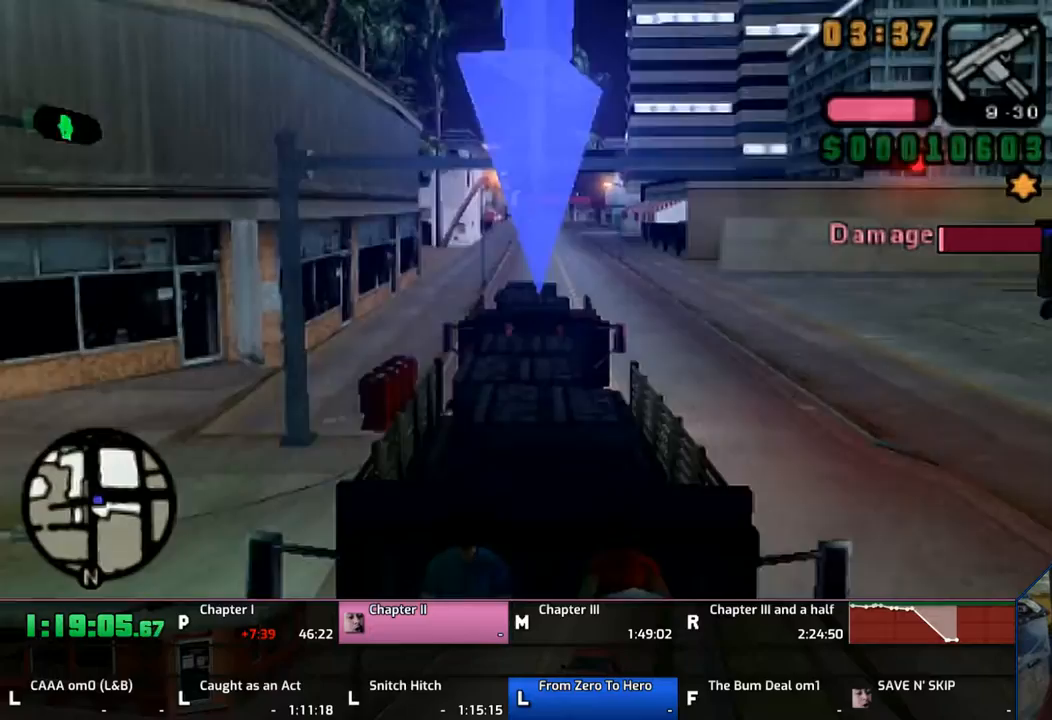
{"buttons": ["CROSS", "L1", "R1"], "left_stick": "center", "right_stick": "center", "events": [[367, "CROSS", "down"]]}
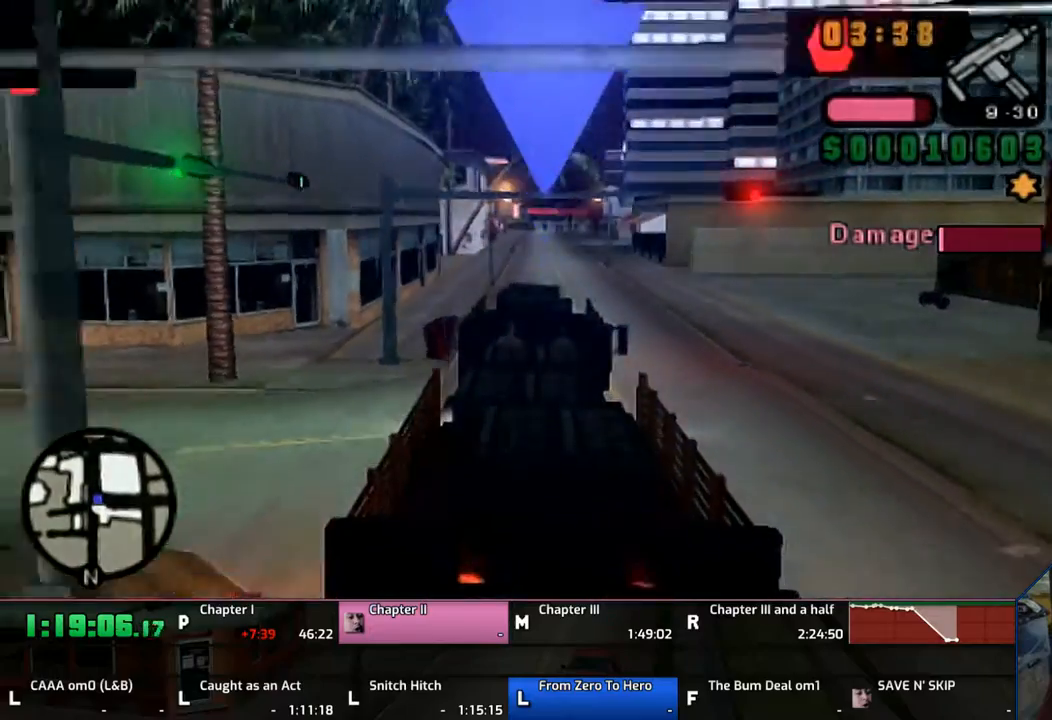
{"buttons": ["L1", "R1"], "left_stick": "center", "right_stick": "center", "events": [[433, "CROSS", "up"]]}
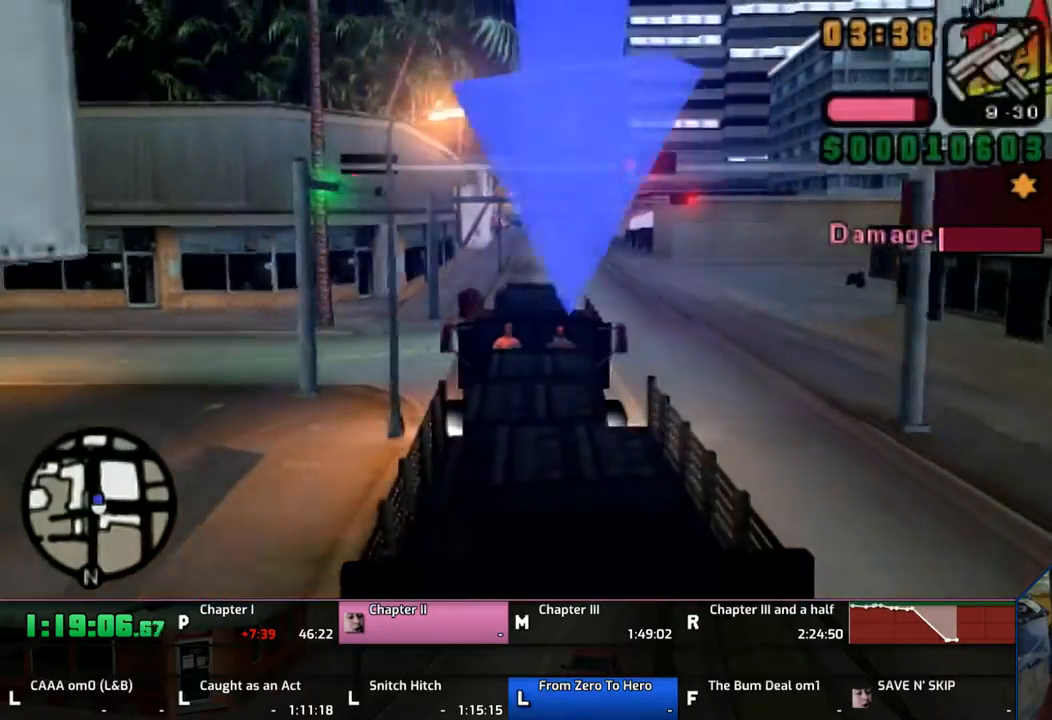
{"buttons": ["CROSS", "L1", "R1"], "left_stick": "center", "right_stick": "center", "events": [[267, "CROSS", "down"]]}
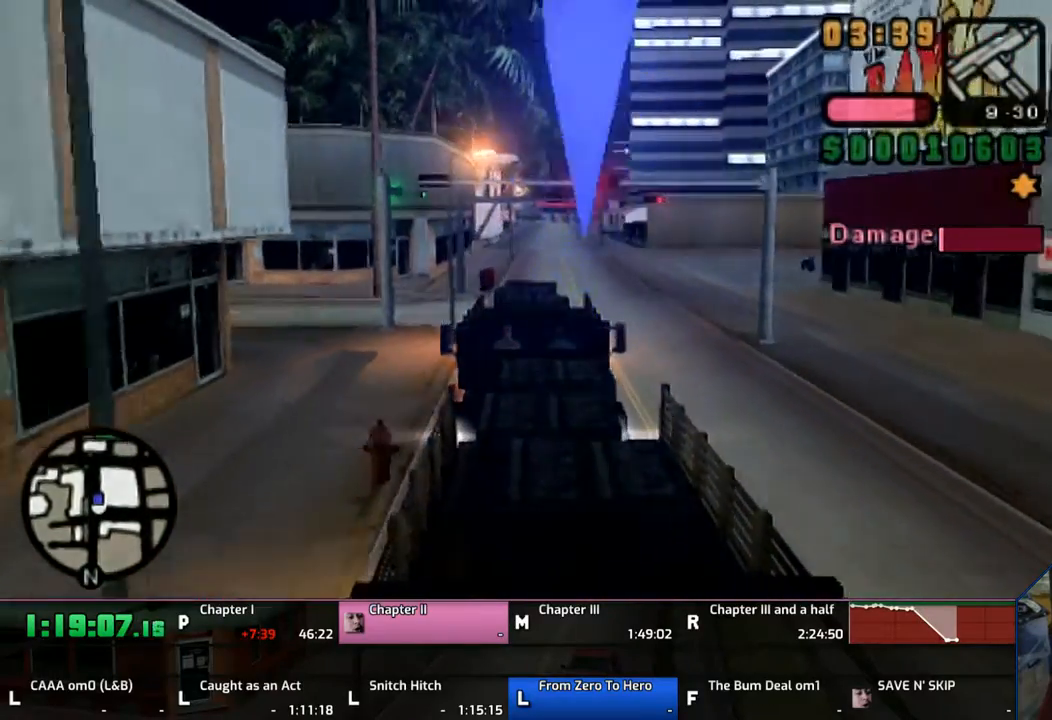
{"buttons": ["L1", "R1"], "left_stick": "center", "right_stick": "center", "events": [[433, "CROSS", "up"]]}
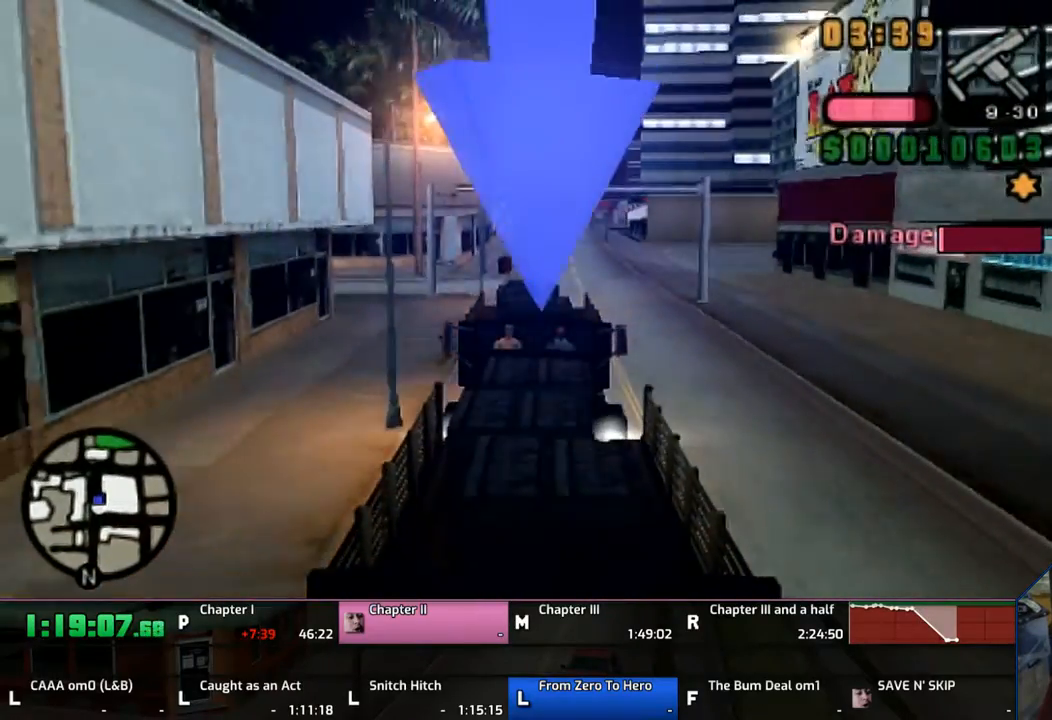
{"buttons": ["CROSS", "L1", "R1"], "left_stick": "center", "right_stick": "center", "events": [[467, "CROSS", "down"]]}
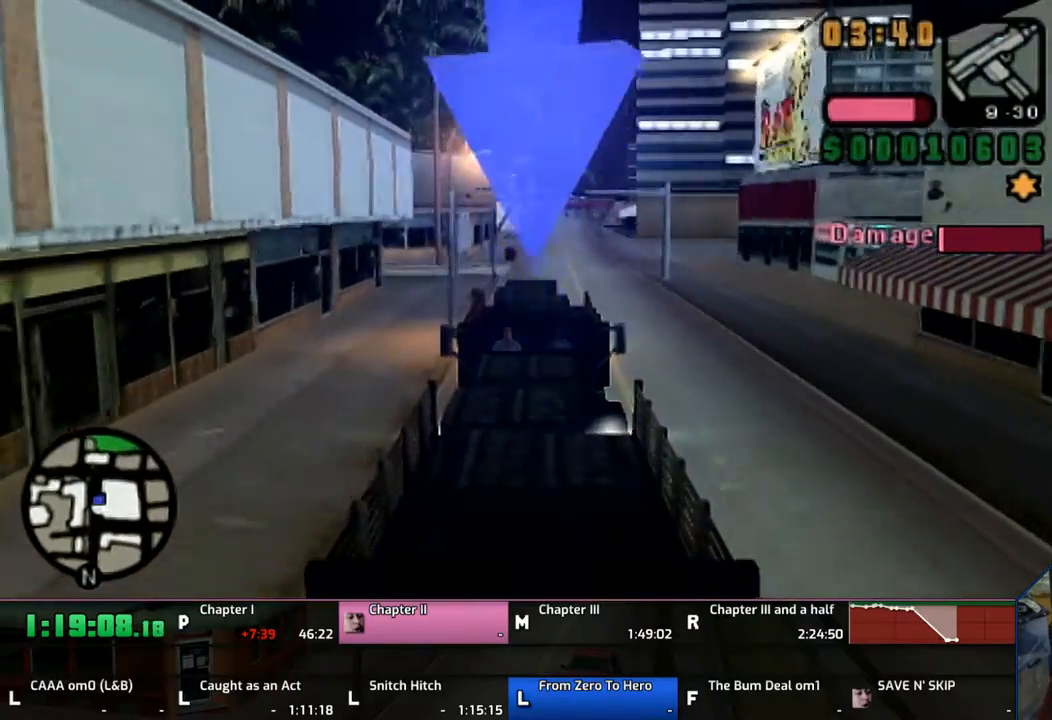
{"buttons": ["L1", "R1"], "left_stick": "center", "right_stick": "center", "events": [[233, "CROSS", "up"]]}
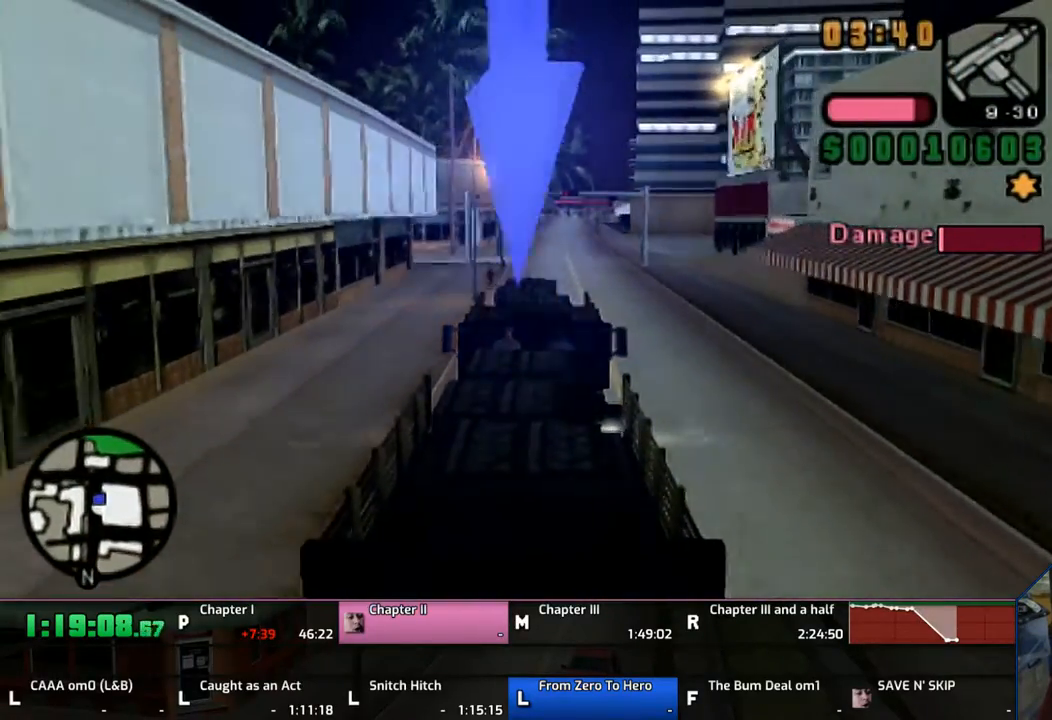
{"buttons": ["L1", "R1"], "left_stick": "center", "right_stick": "center", "events": []}
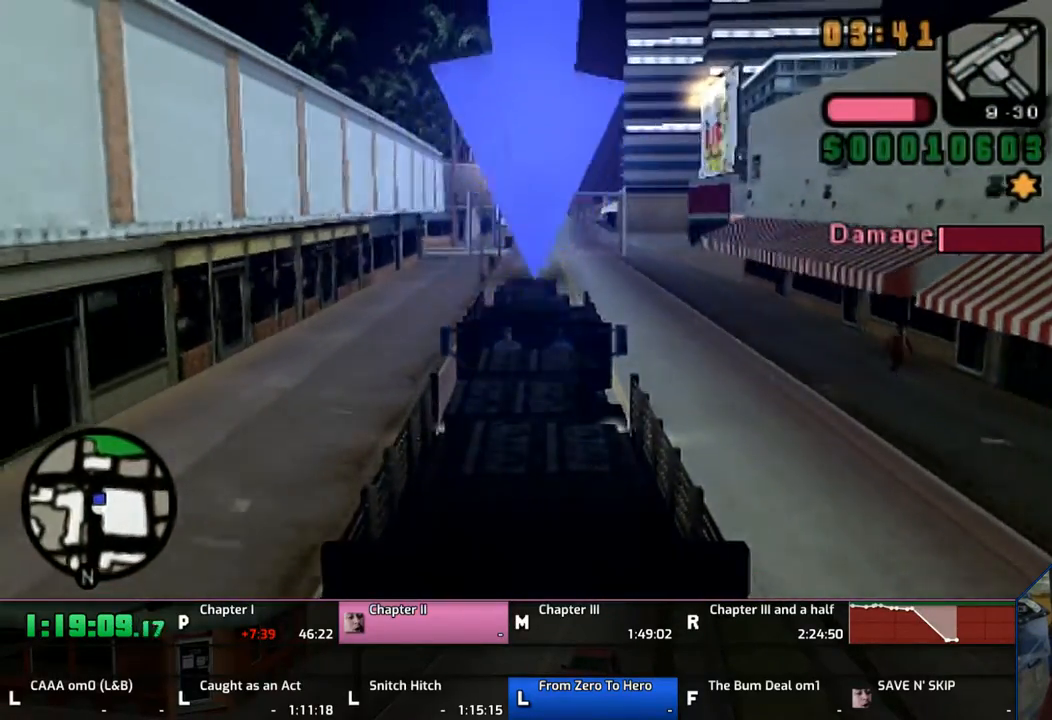
{"buttons": ["L1", "R1"], "left_stick": "center", "right_stick": "center", "events": [[67, "CROSS", "down"], [333, "CROSS", "up"]]}
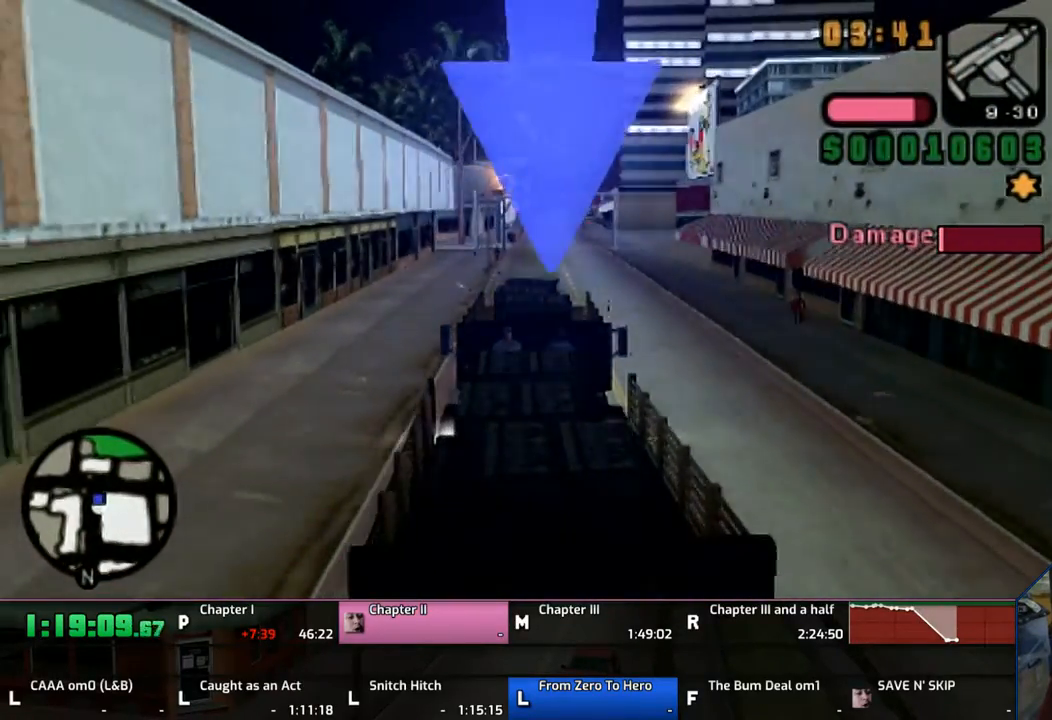
{"buttons": ["L1", "R1"], "left_stick": "up-left", "right_stick": "center", "events": [[433, "left_stick", "up-left"]]}
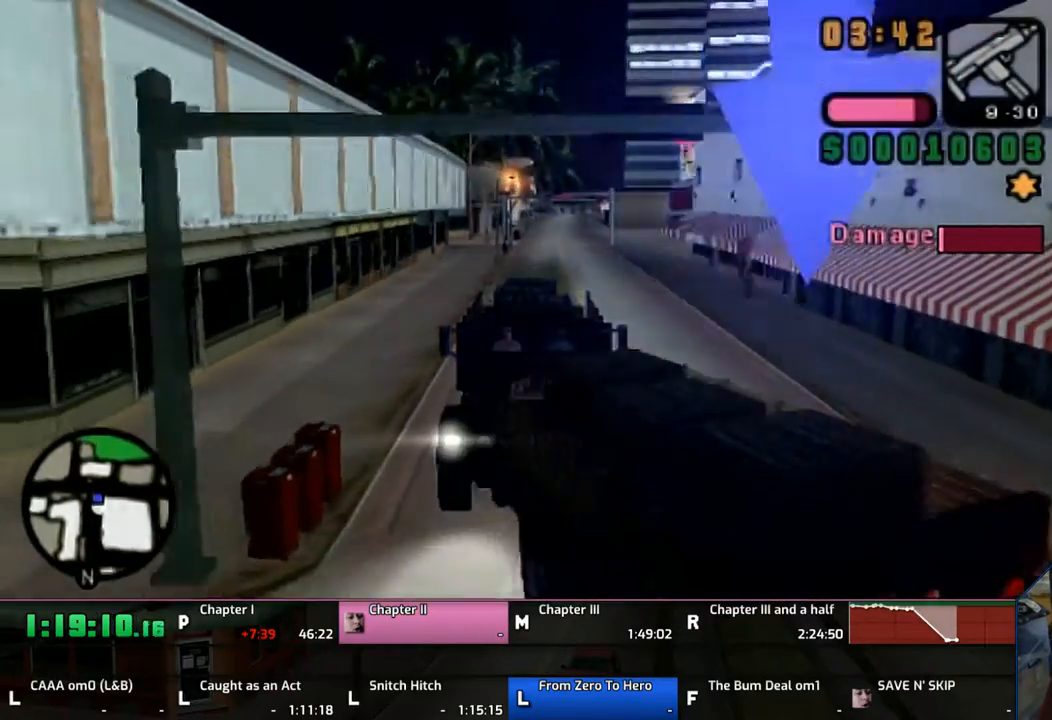
{"buttons": ["CROSS", "L1", "R1"], "left_stick": "up-left", "right_stick": "center", "events": [[467, "CROSS", "down"]]}
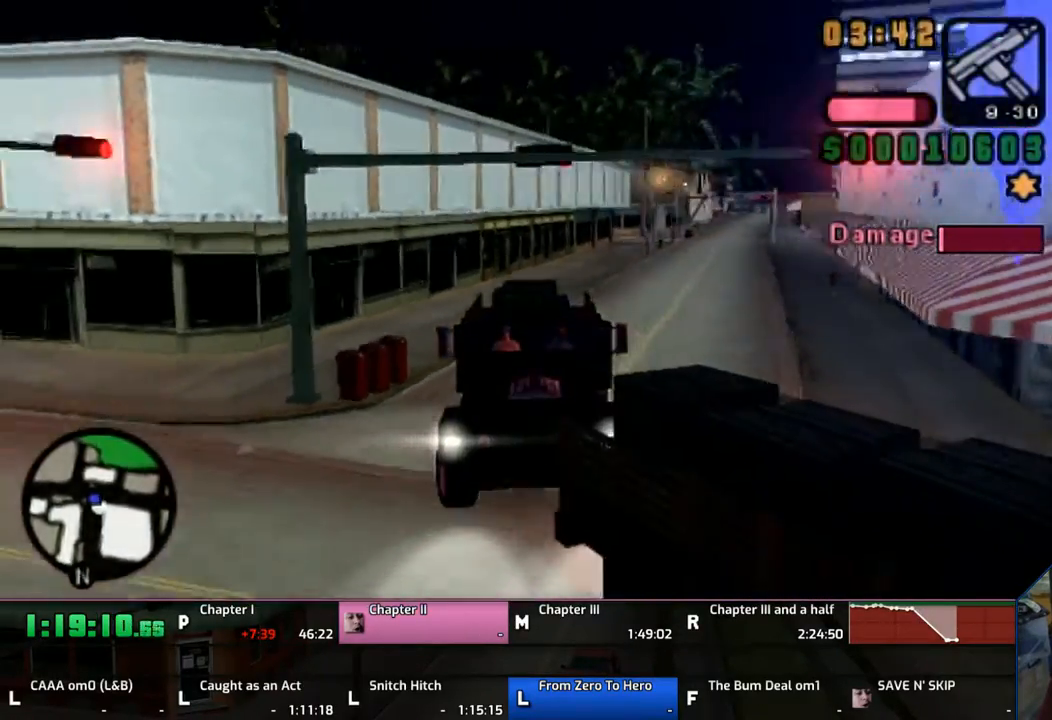
{"buttons": ["CROSS", "L1", "R1"], "left_stick": "up-left", "right_stick": "center", "events": [[167, "CROSS", "up"], [233, "CROSS", "down"]]}
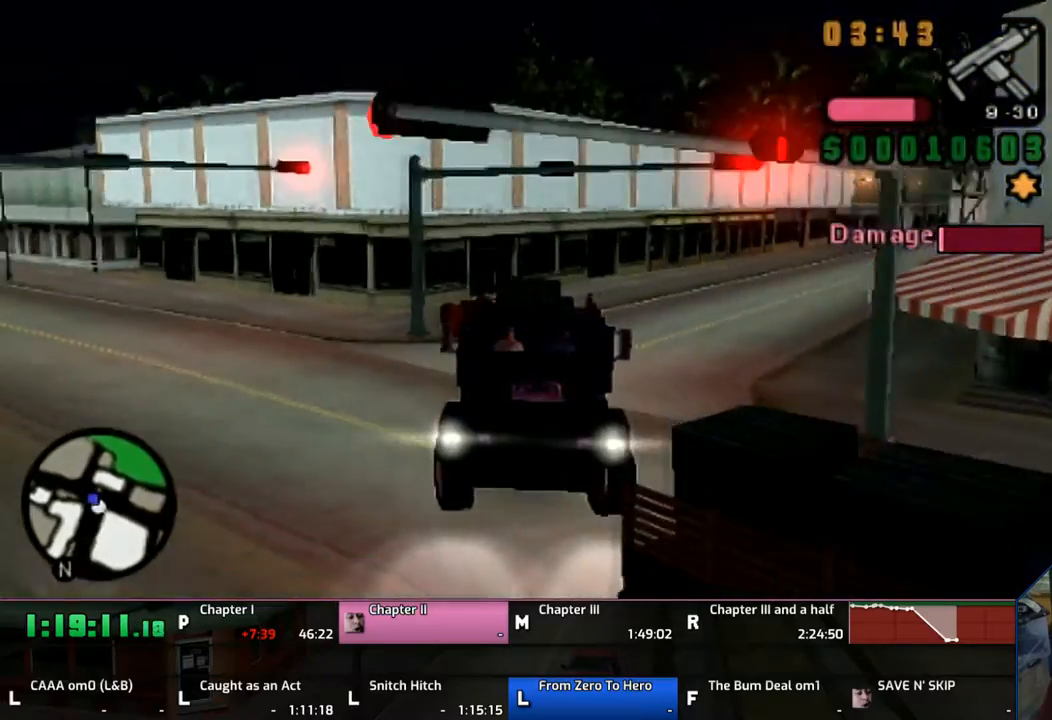
{"buttons": ["CROSS", "L1", "R1"], "left_stick": "up-left", "right_stick": "center", "events": []}
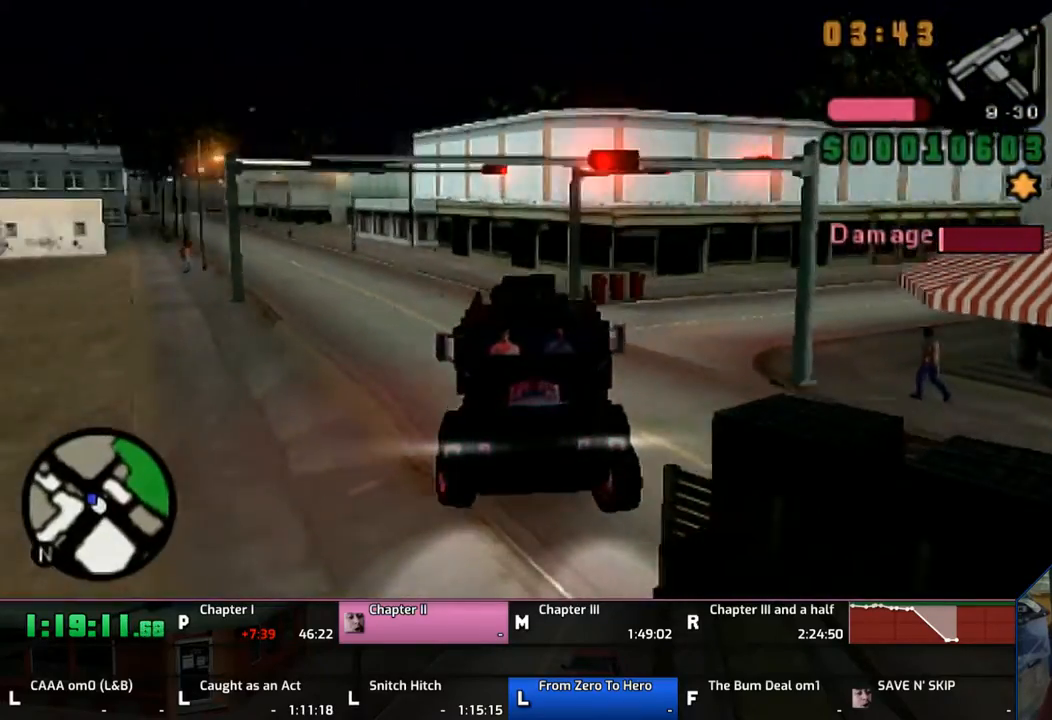
{"buttons": ["L1", "R1"], "left_stick": "center", "right_stick": "center", "events": [[467, "CROSS", "up"], [483, "left_stick", "center"]]}
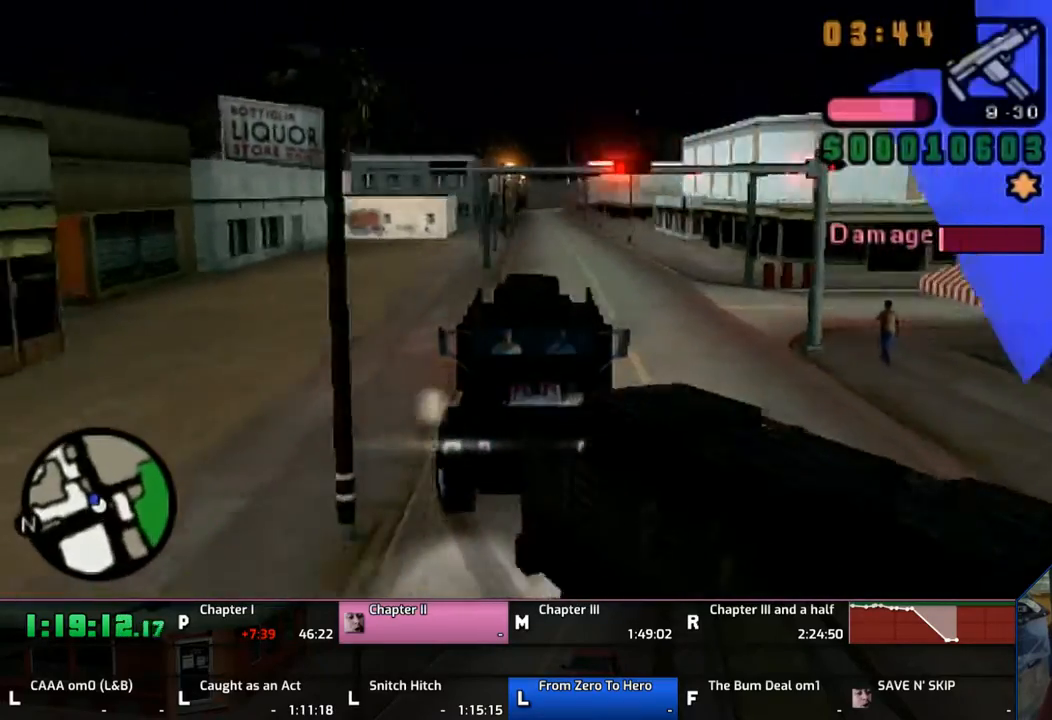
{"buttons": ["L1", "R1"], "left_stick": "center", "right_stick": "center", "events": [[267, "left_stick", "left"], [333, "CROSS", "down"], [433, "left_stick", "center"], [467, "CROSS", "up"]]}
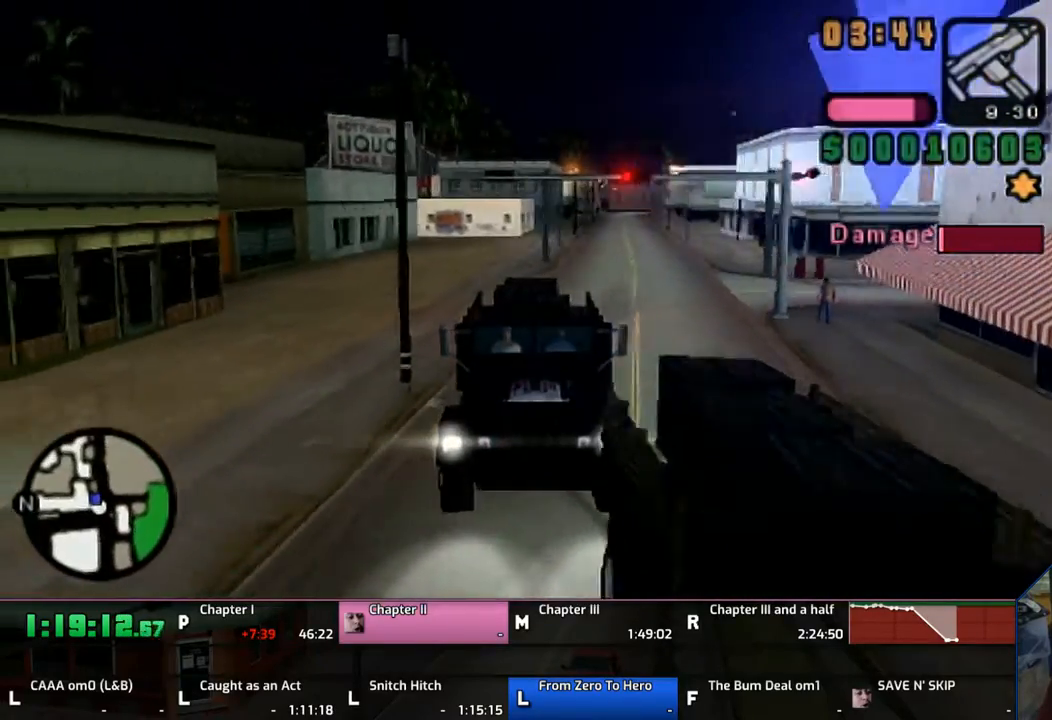
{"buttons": ["L1", "R1"], "left_stick": "right", "right_stick": "center", "events": [[267, "SQUARE", "down"], [333, "left_stick", "right"], [433, "SQUARE", "up"]]}
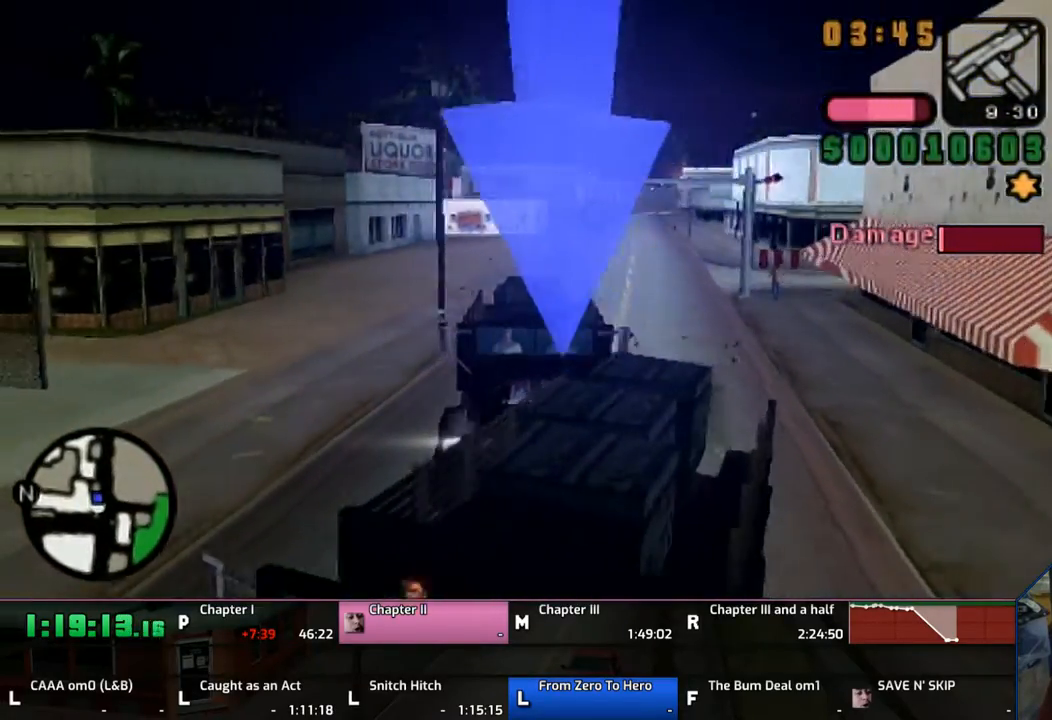
{"buttons": ["CROSS", "L1", "R1"], "left_stick": "center", "right_stick": "center", "events": [[233, "CROSS", "down"], [233, "left_stick", "center"]]}
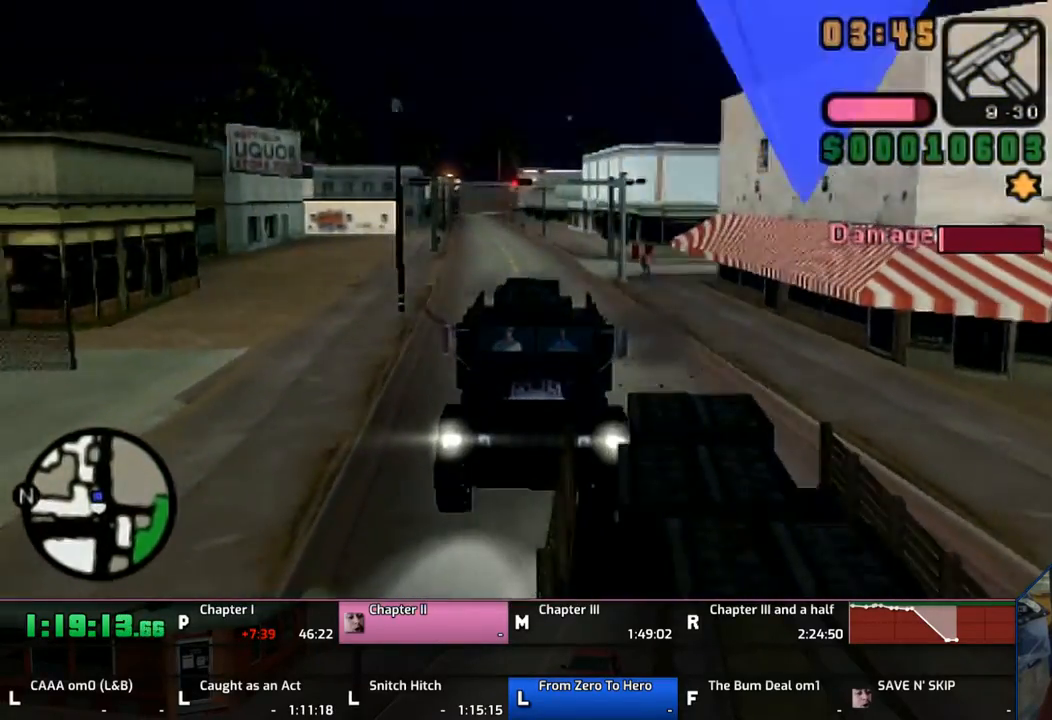
{"buttons": ["CROSS", "L1", "R1"], "left_stick": "center", "right_stick": "center", "events": []}
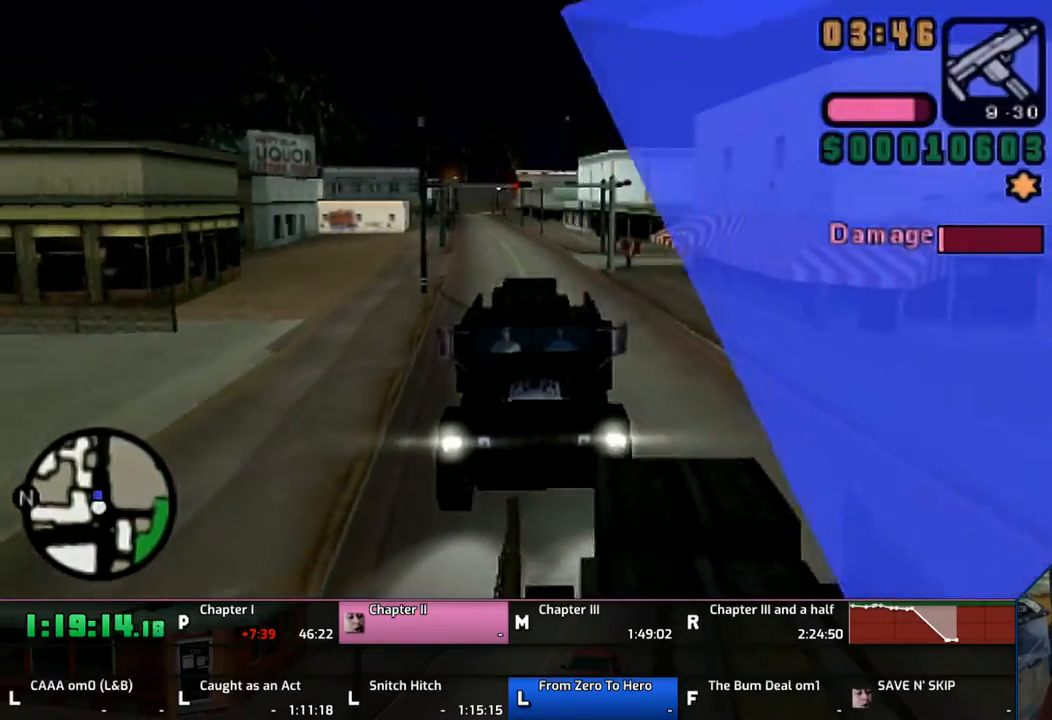
{"buttons": ["CROSS", "L1", "R1"], "left_stick": "center", "right_stick": "center", "events": []}
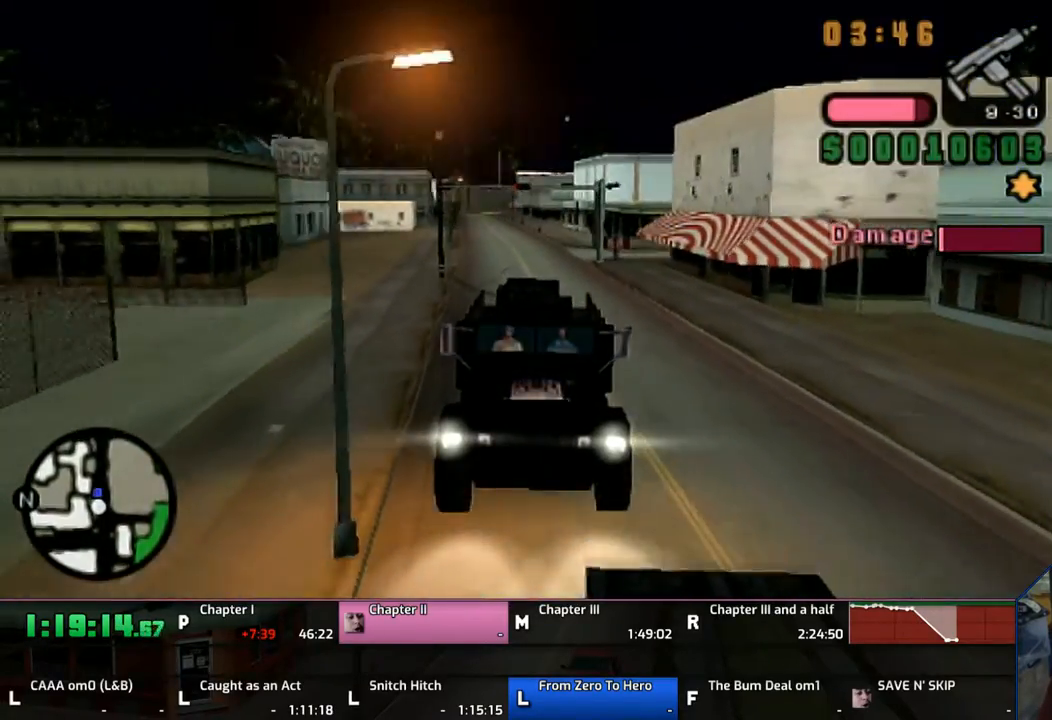
{"buttons": ["CROSS", "L1", "R1"], "left_stick": "center", "right_stick": "center", "events": []}
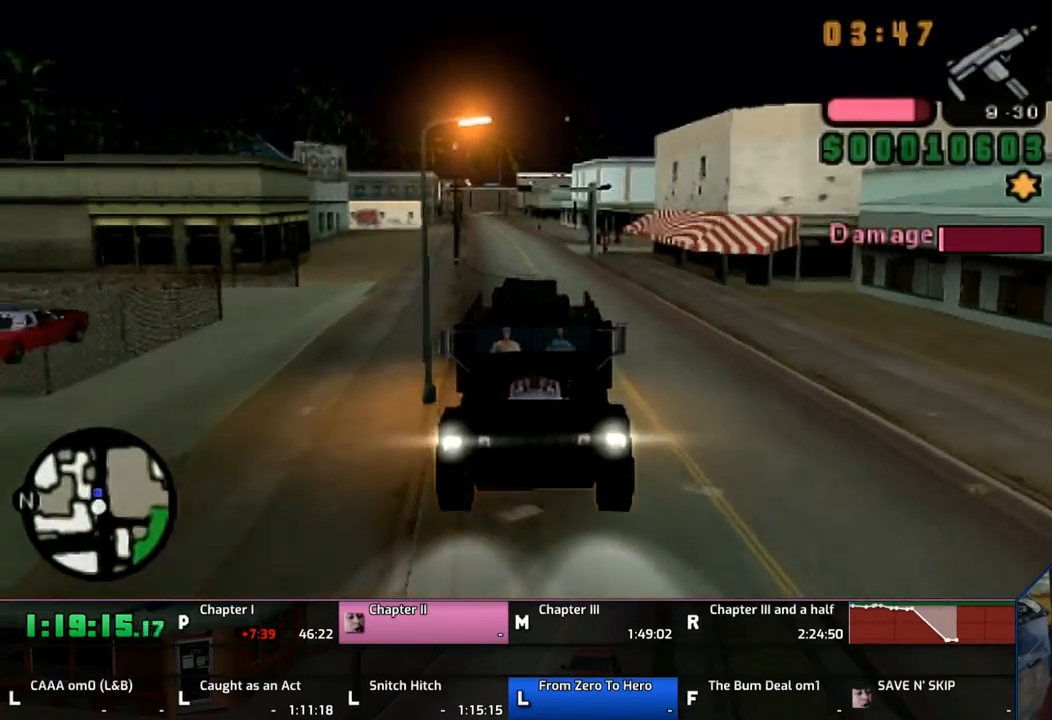
{"buttons": ["CROSS", "L1", "R1"], "left_stick": "center", "right_stick": "center", "events": [[33, "left_stick", "left"], [133, "left_stick", "center"]]}
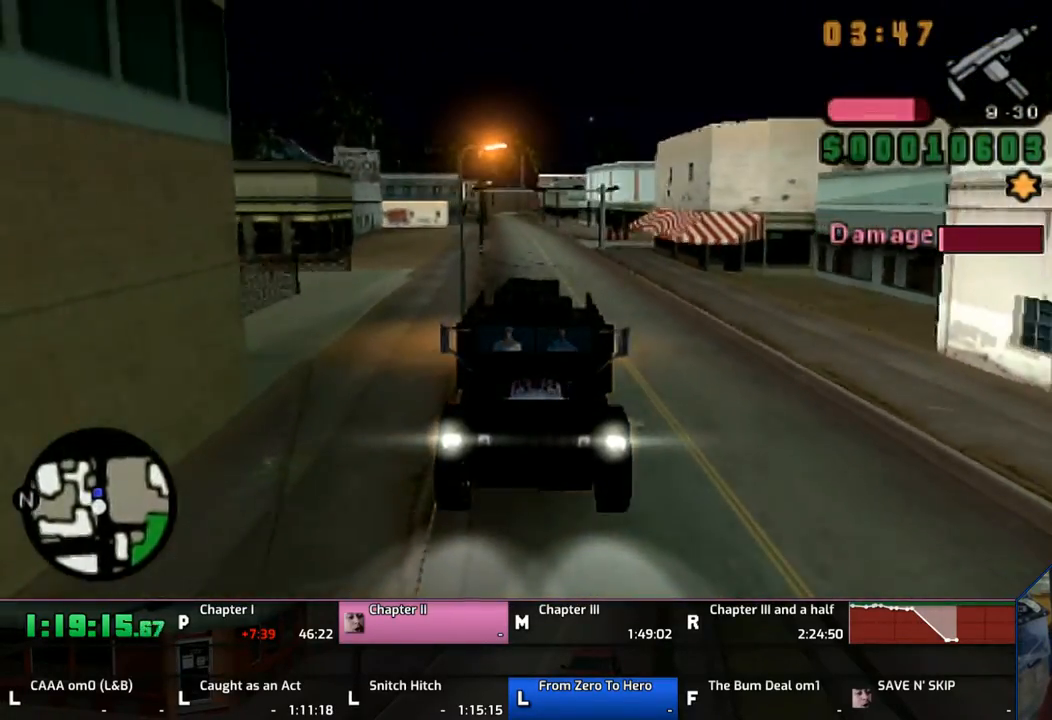
{"buttons": ["CROSS", "L1", "R1"], "left_stick": "center", "right_stick": "center", "events": [[67, "left_stick", "up-left"], [133, "left_stick", "center"]]}
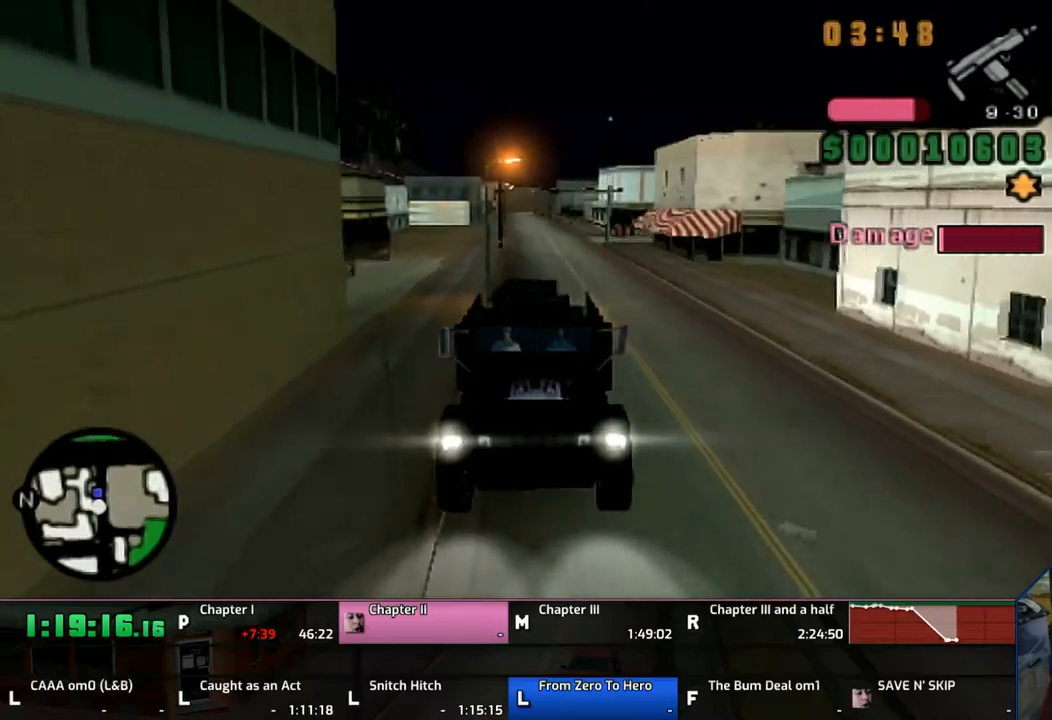
{"buttons": ["CROSS", "L1", "R1"], "left_stick": "center", "right_stick": "center", "events": []}
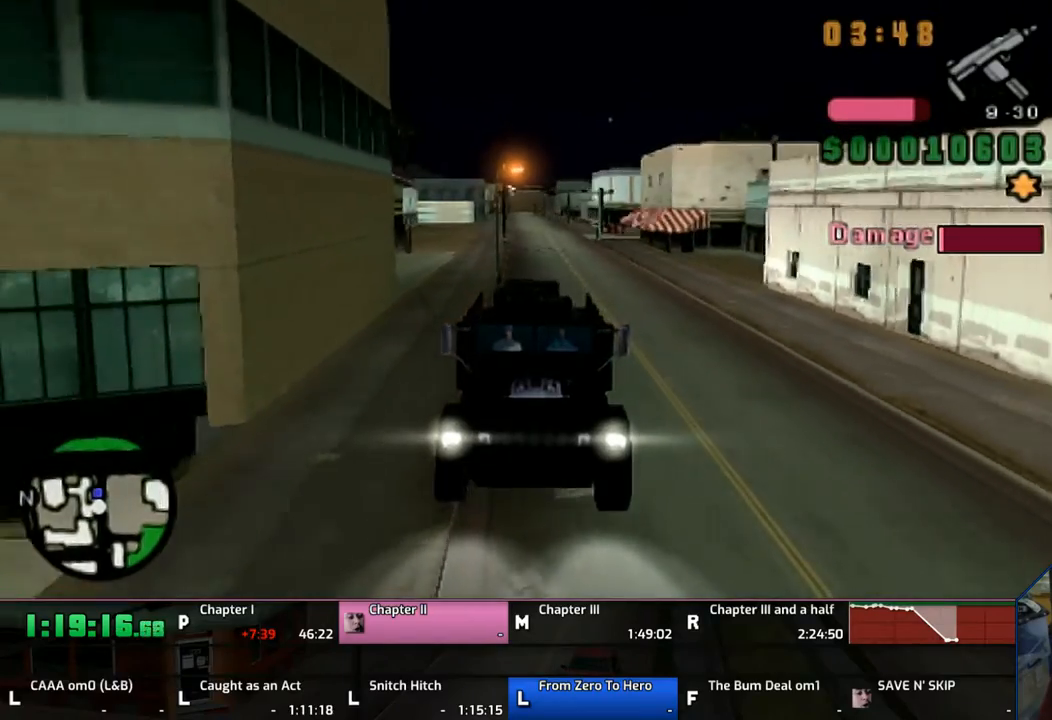
{"buttons": ["L1", "R1"], "left_stick": "center", "right_stick": "center", "events": [[133, "left_stick", "left"], [233, "left_stick", "center"], [433, "CROSS", "up"]]}
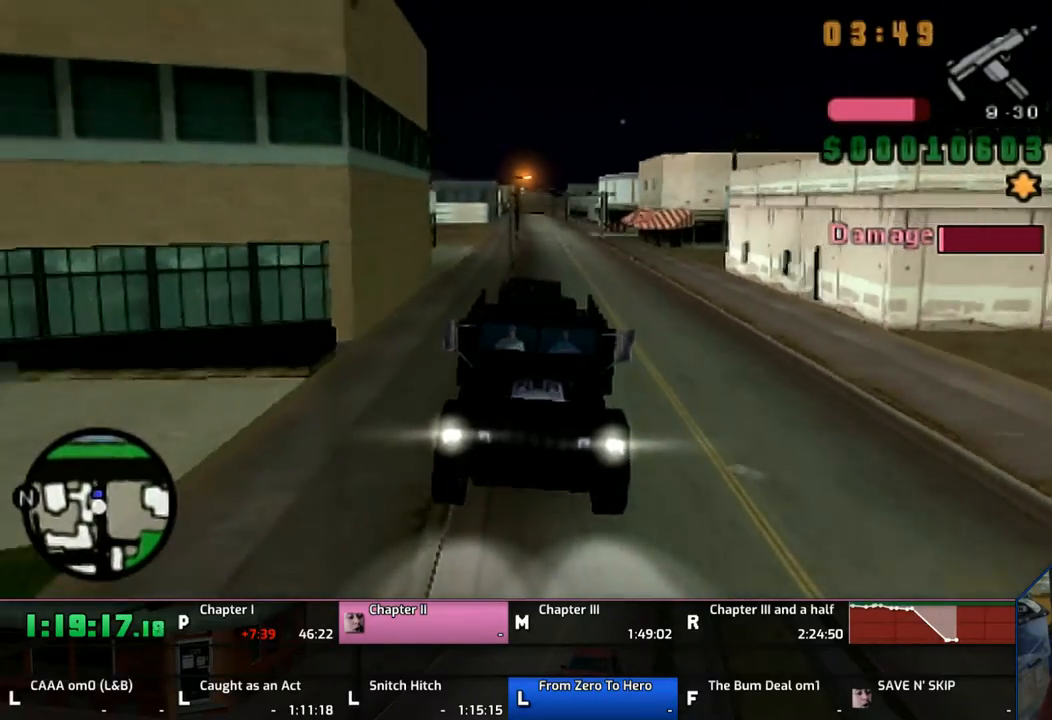
{"buttons": ["SQUARE", "L1", "R1"], "left_stick": "center", "right_stick": "center", "events": [[67, "SQUARE", "down"], [167, "SQUARE", "up"], [483, "SQUARE", "down"]]}